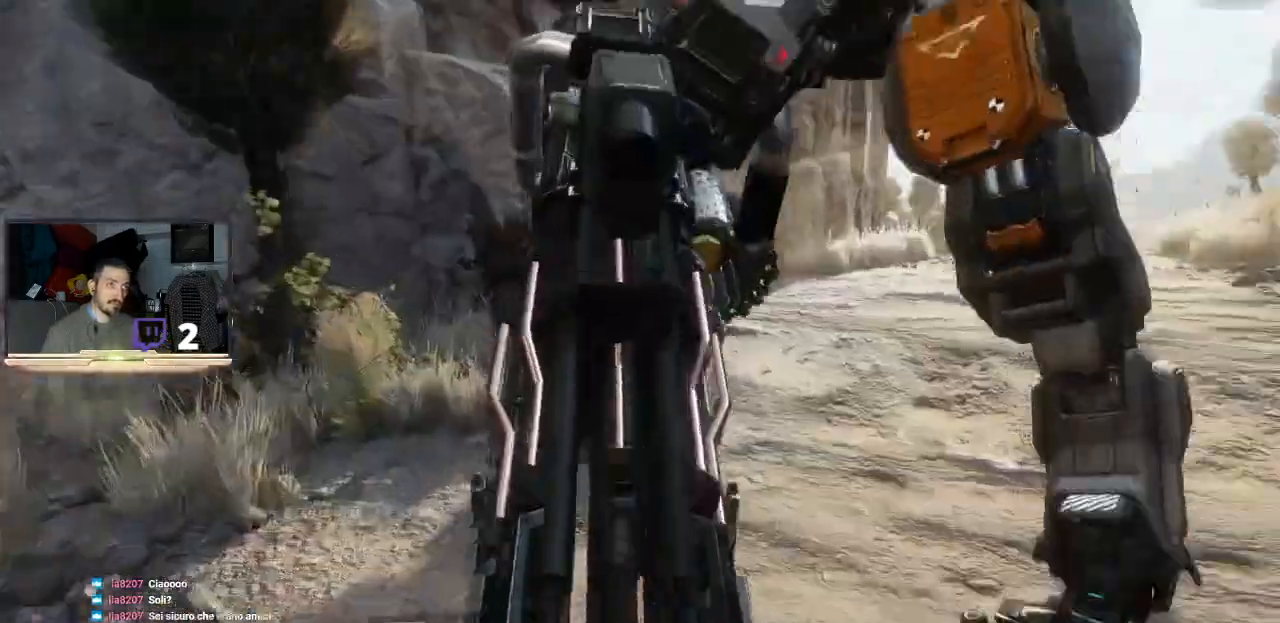
Gameplay with a controller (PlayStation layout); each line is a JSON object with the inputs held at the frame after it. "events" lists button and stick changes between this image and that frame as [ms after this image, input, new state], when the widget could be followed in between. Not read: right_stick.
{"buttons": [], "left_stick": "center", "events": []}
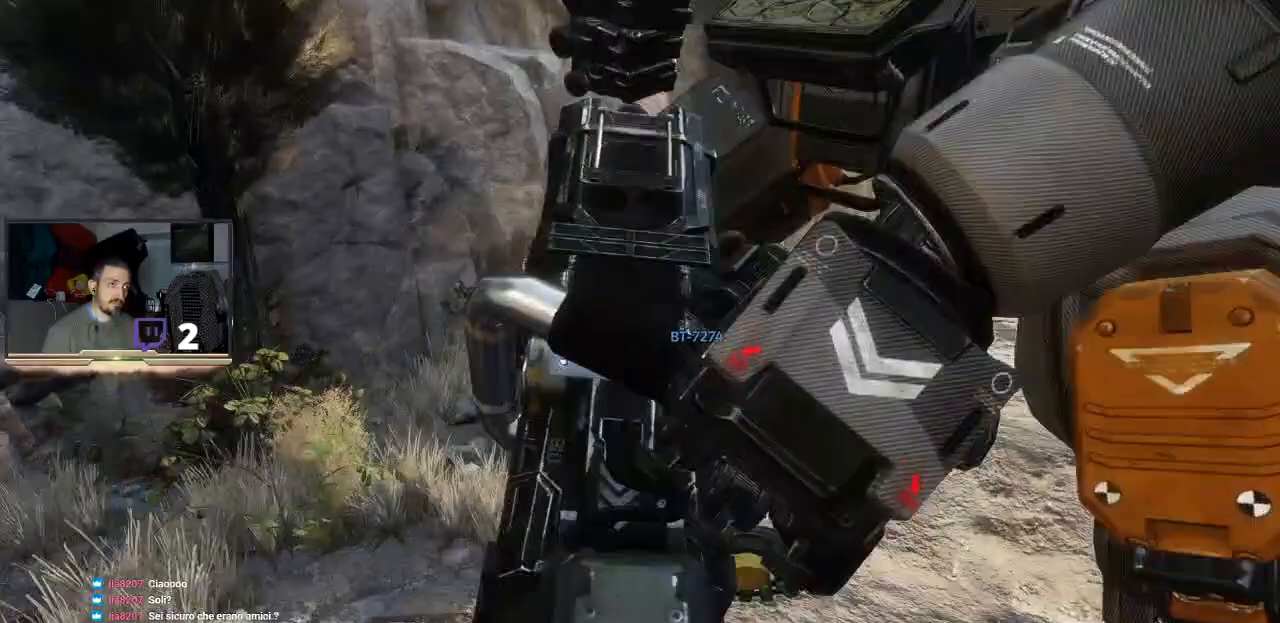
{"buttons": [], "left_stick": "center", "events": []}
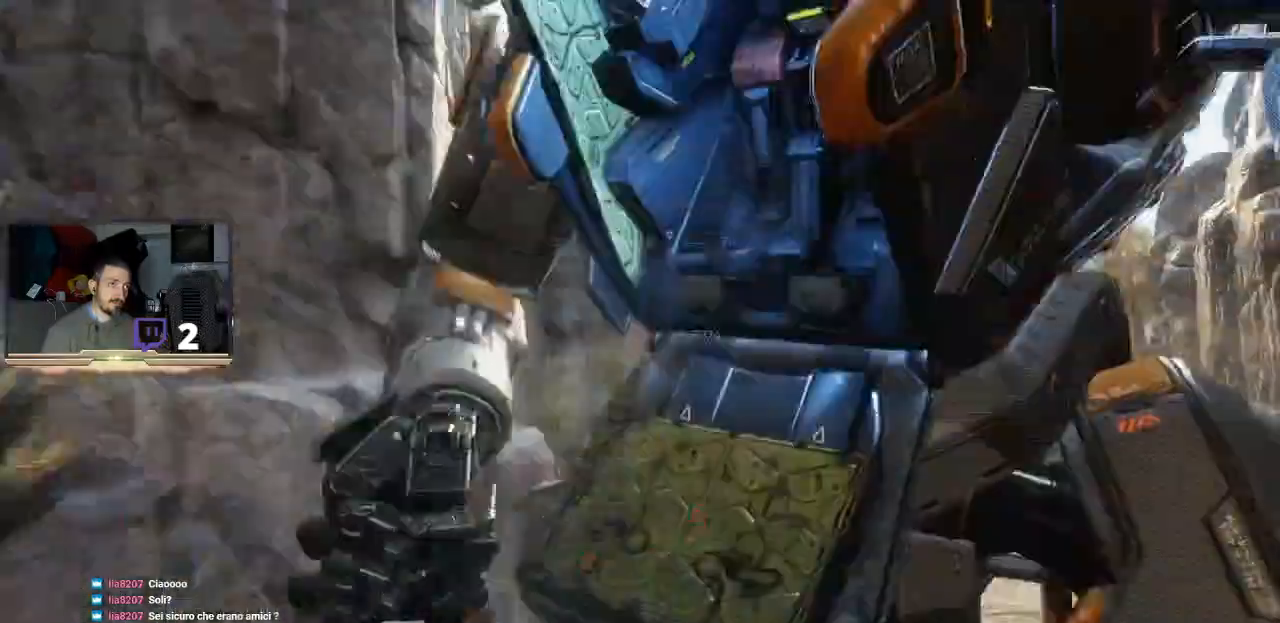
{"buttons": [], "left_stick": "center", "events": []}
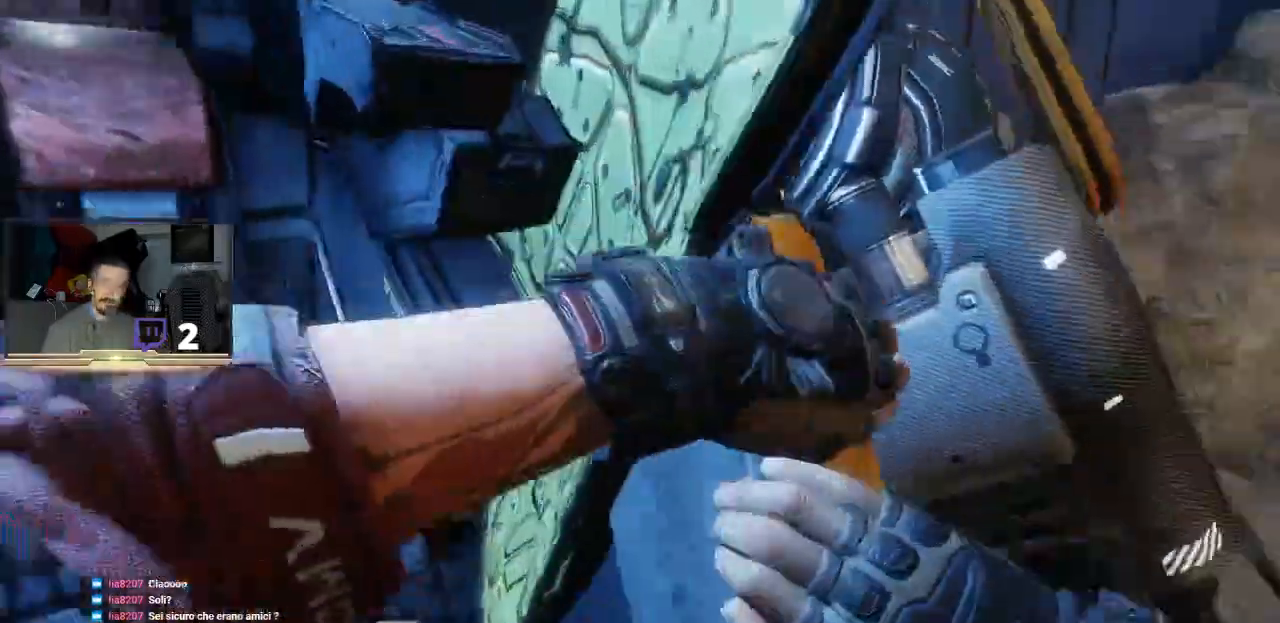
{"buttons": [], "left_stick": "center", "events": []}
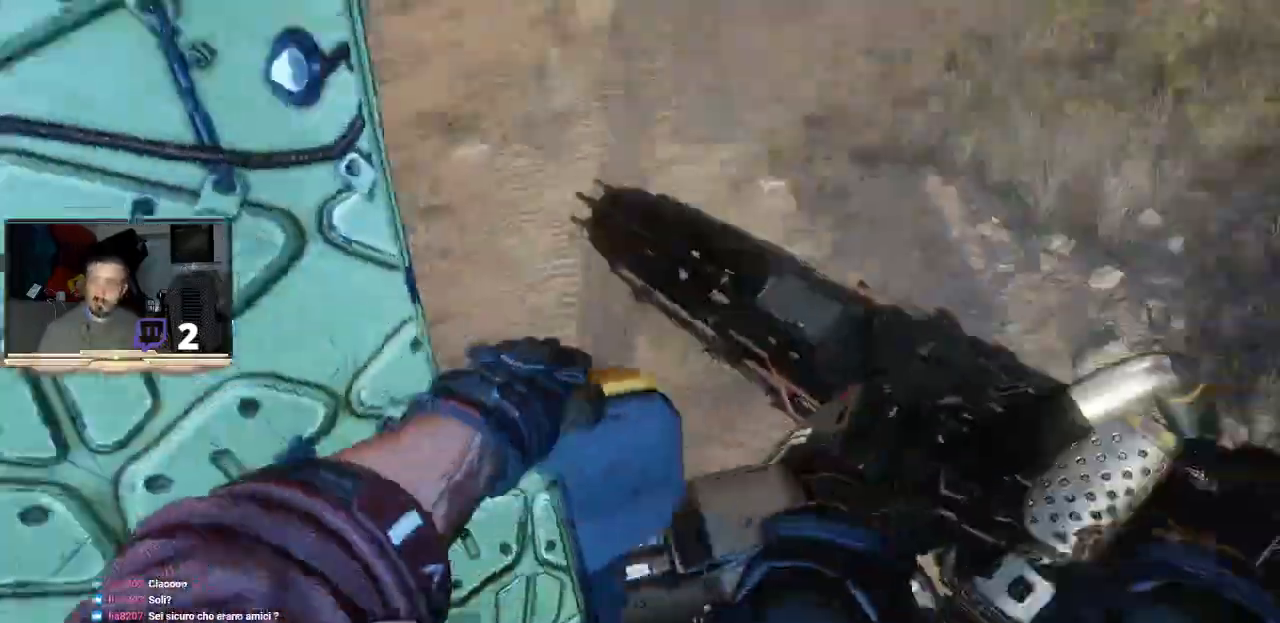
{"buttons": [], "left_stick": "center", "events": []}
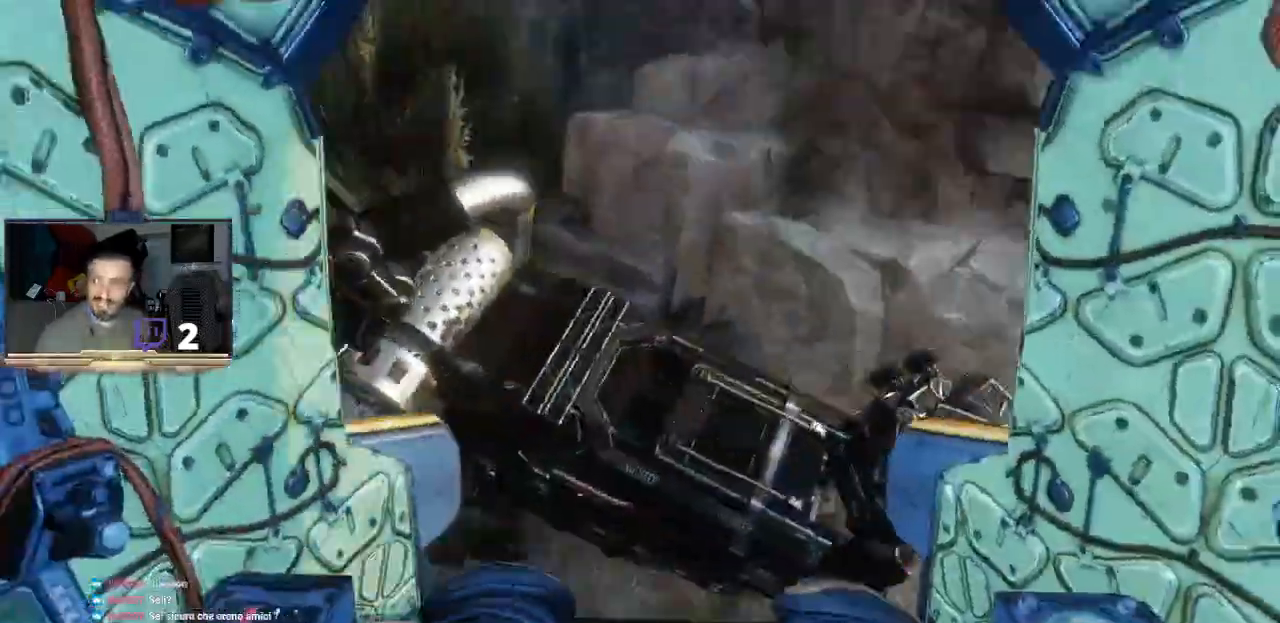
{"buttons": [], "left_stick": "center", "events": []}
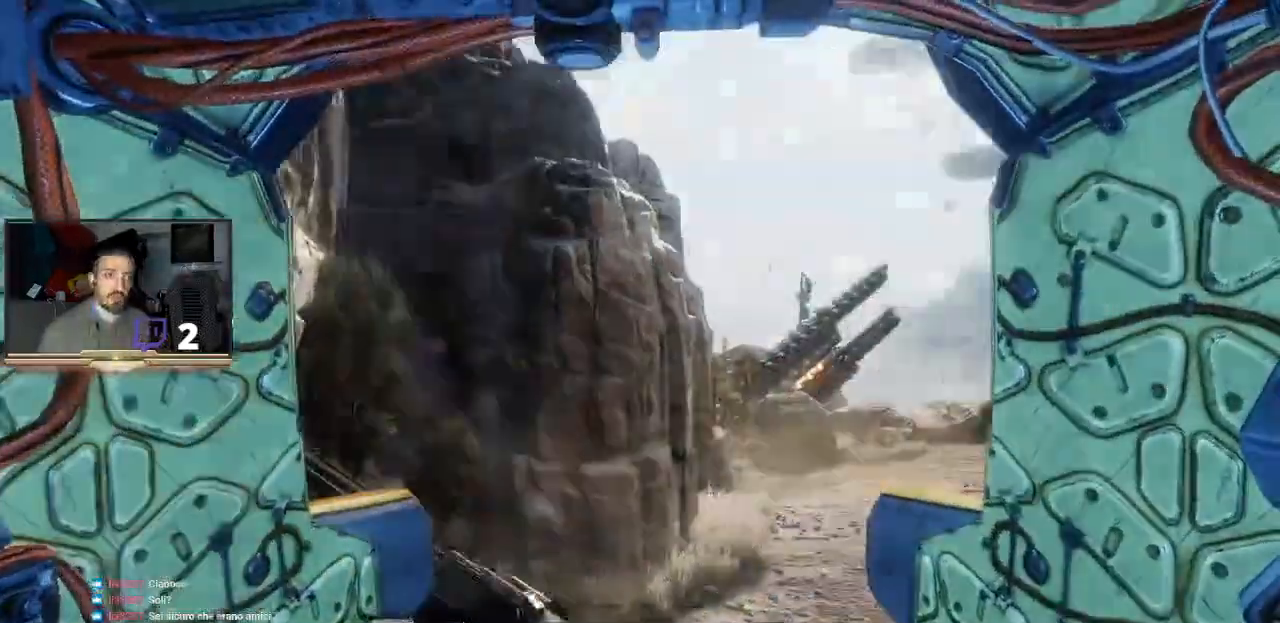
{"buttons": [], "left_stick": "center", "events": []}
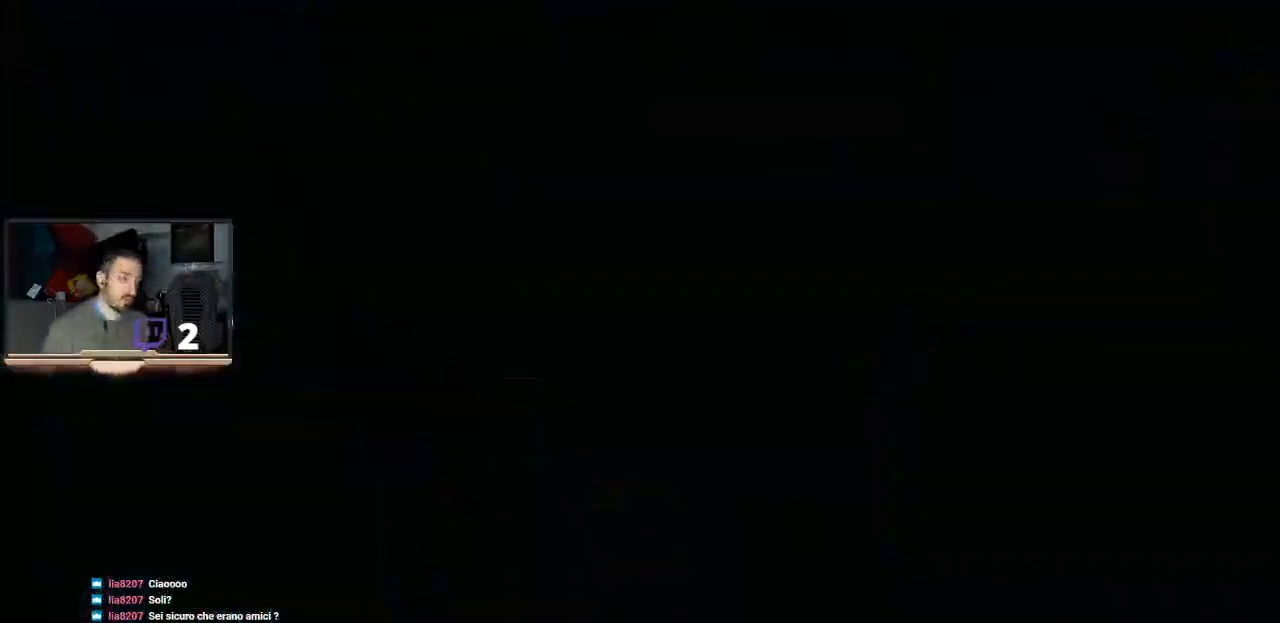
{"buttons": [], "left_stick": "center", "events": []}
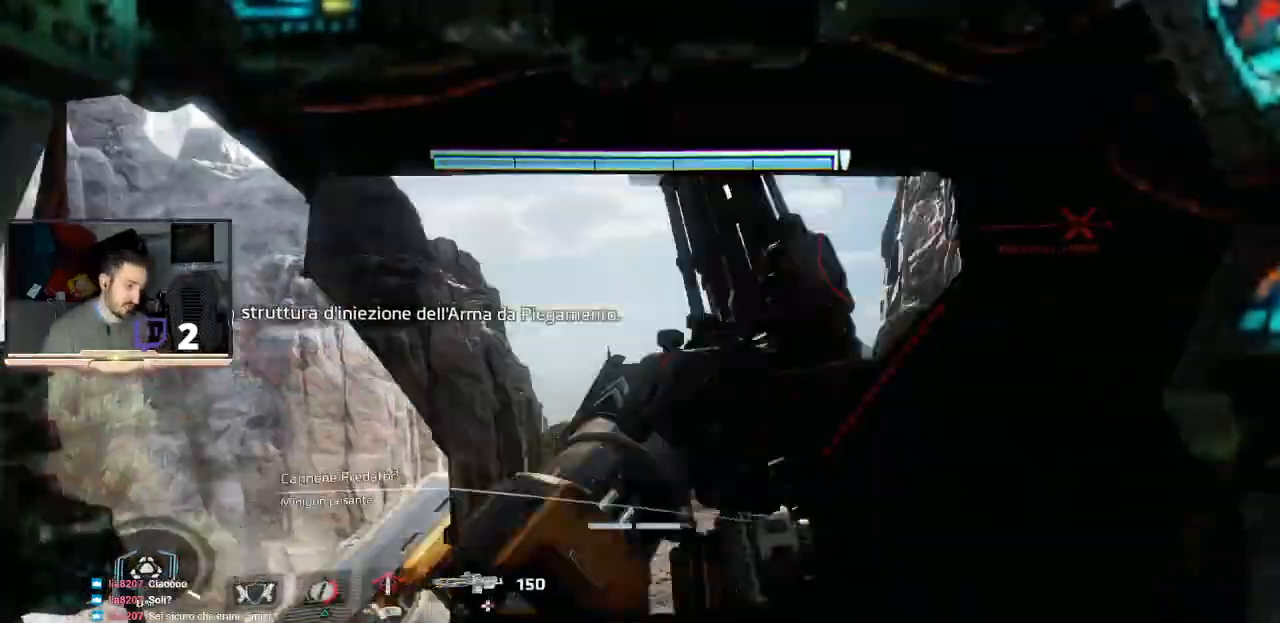
{"buttons": [], "left_stick": "center", "events": []}
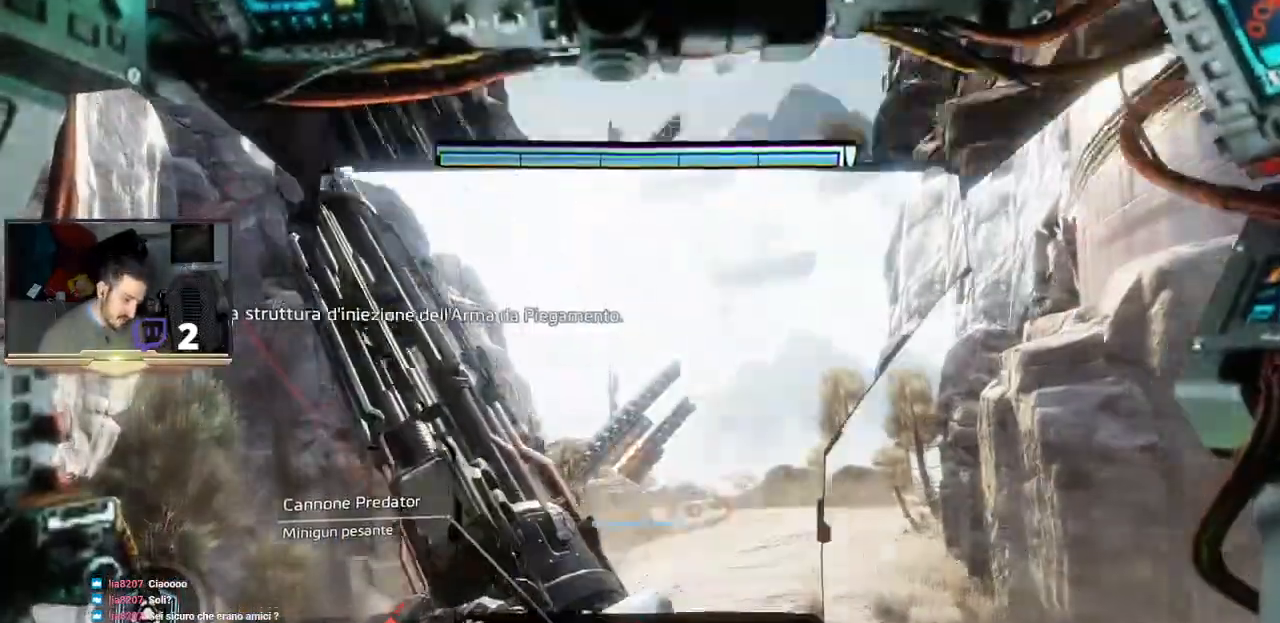
{"buttons": [], "left_stick": "center", "events": []}
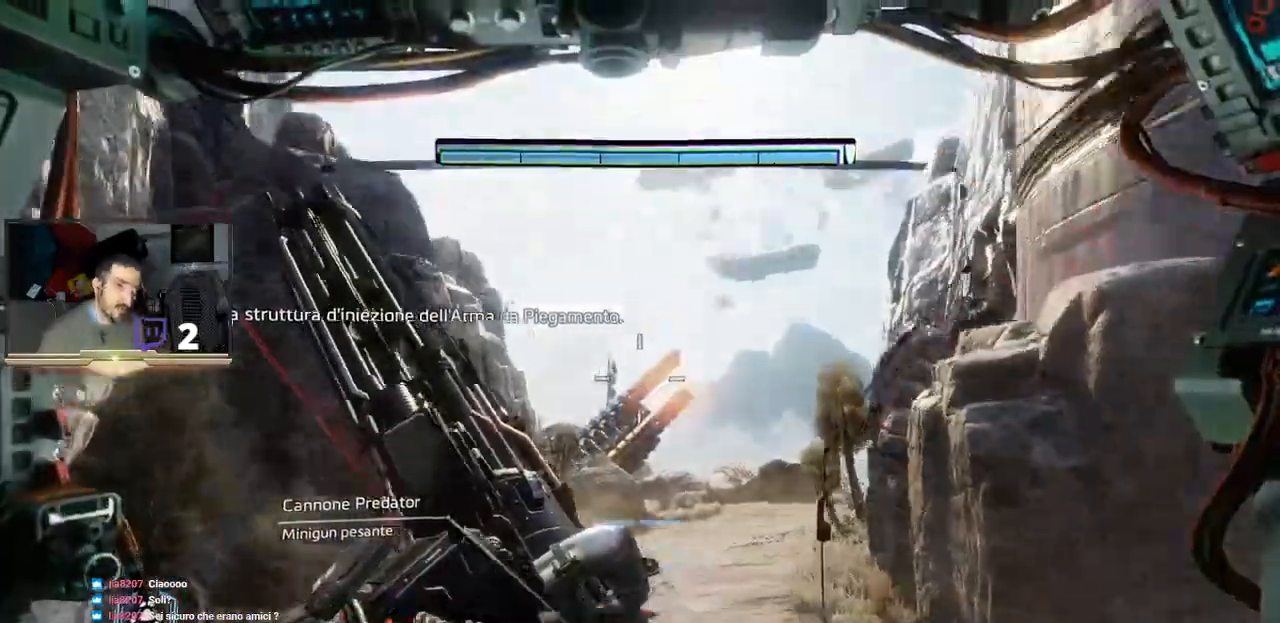
{"buttons": [], "left_stick": "up", "events": [[200, "left_stick", "up"]]}
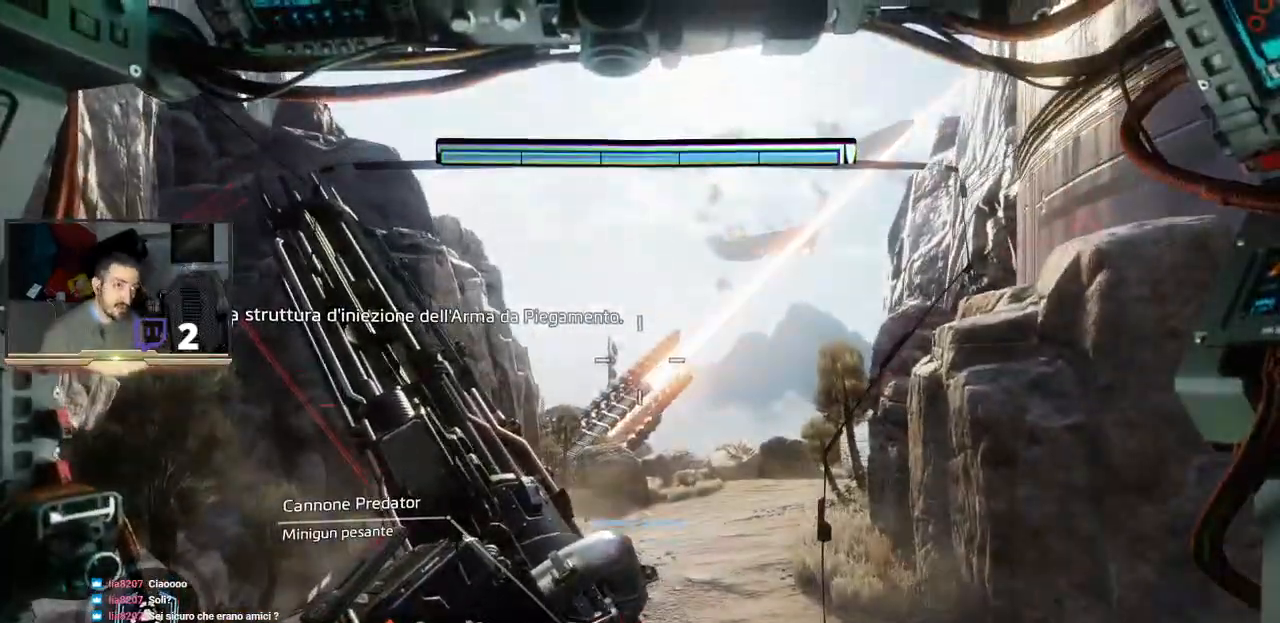
{"buttons": [], "left_stick": "up", "events": []}
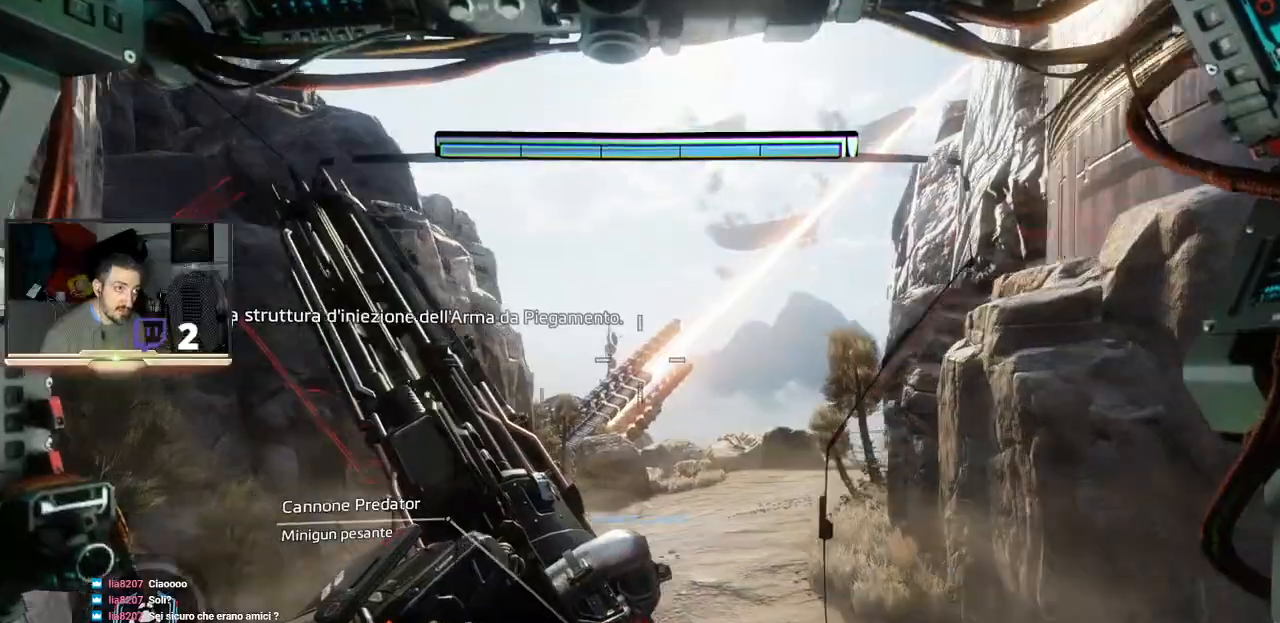
{"buttons": [], "left_stick": "up", "events": []}
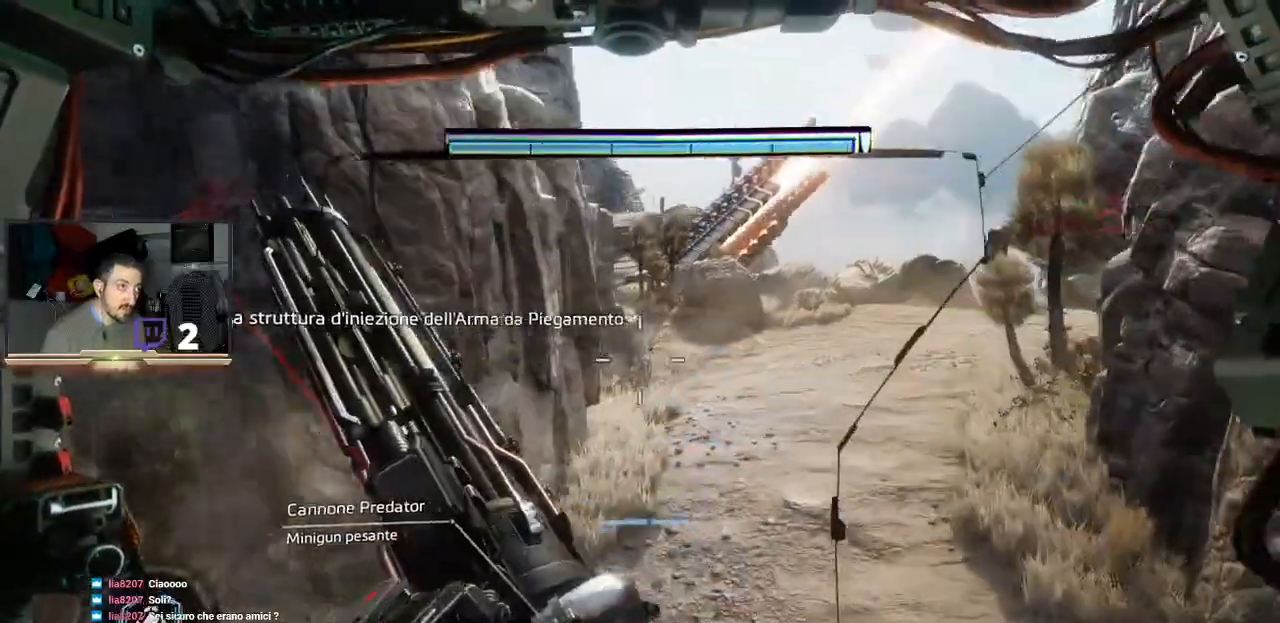
{"buttons": ["L3"], "left_stick": "up", "events": [[467, "L3", "down"]]}
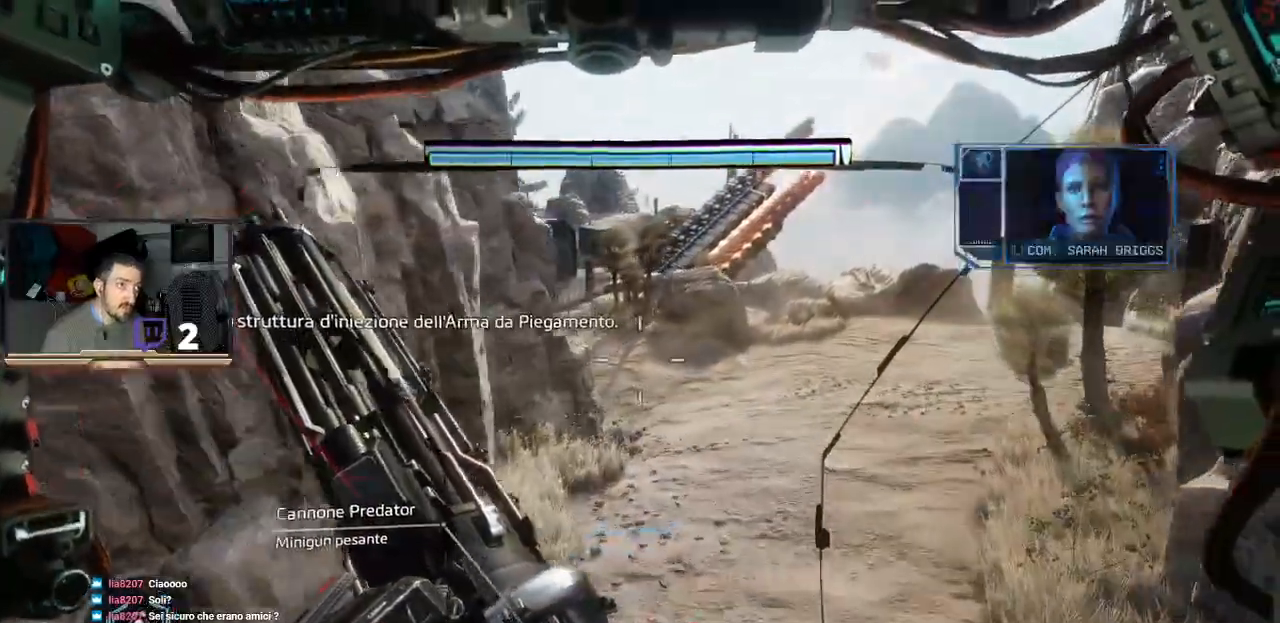
{"buttons": ["L3"], "left_stick": "up", "events": []}
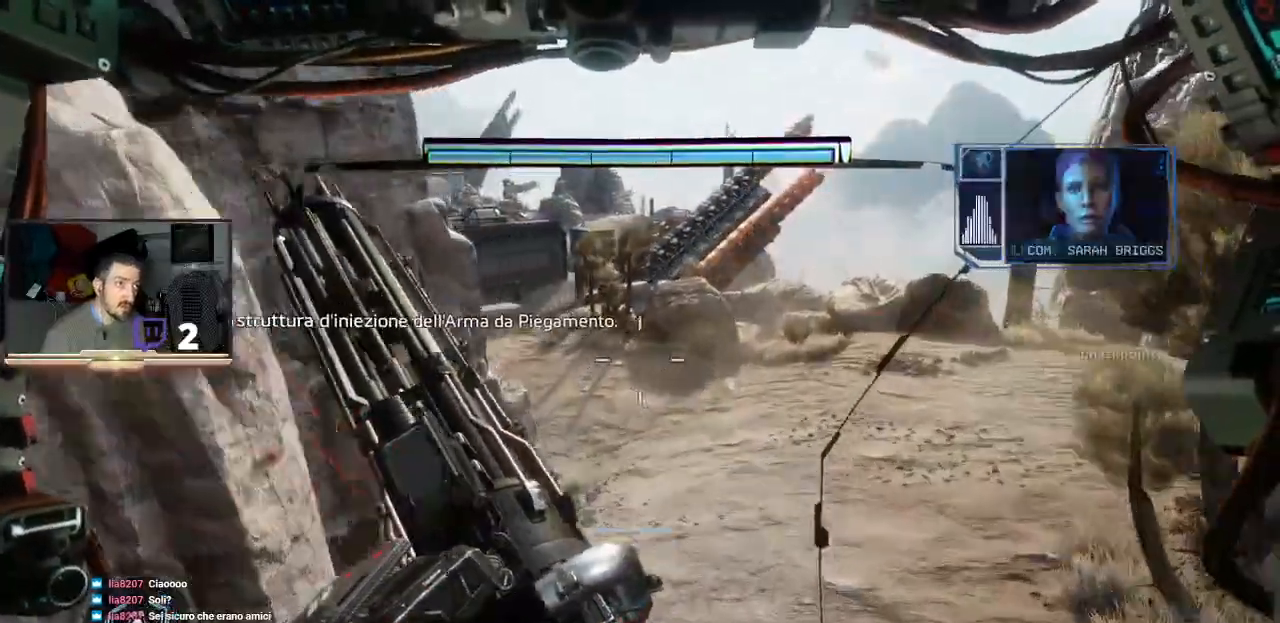
{"buttons": [], "left_stick": "up", "events": [[233, "L3", "up"]]}
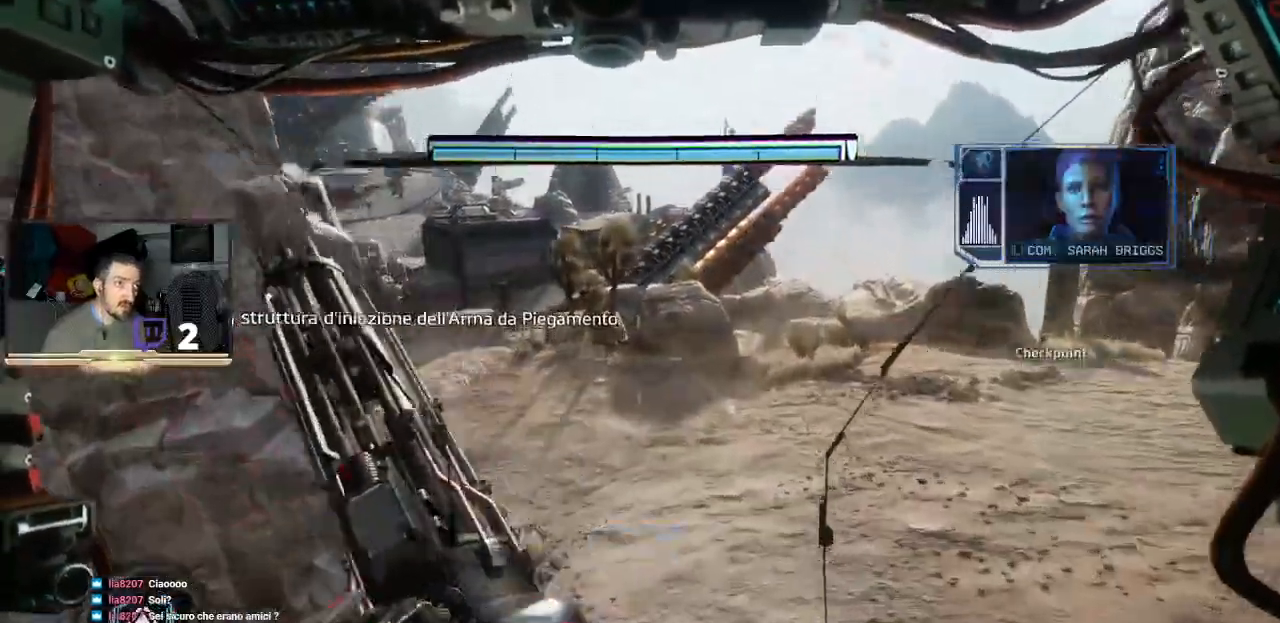
{"buttons": [], "left_stick": "up", "events": []}
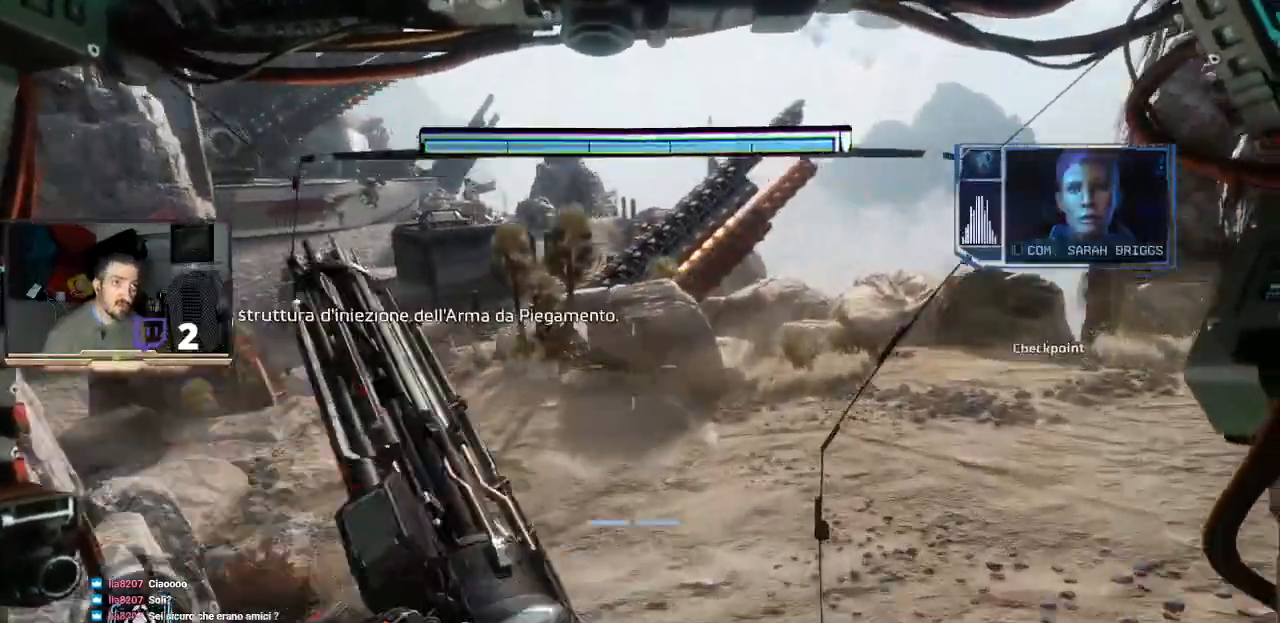
{"buttons": [], "left_stick": "up", "events": []}
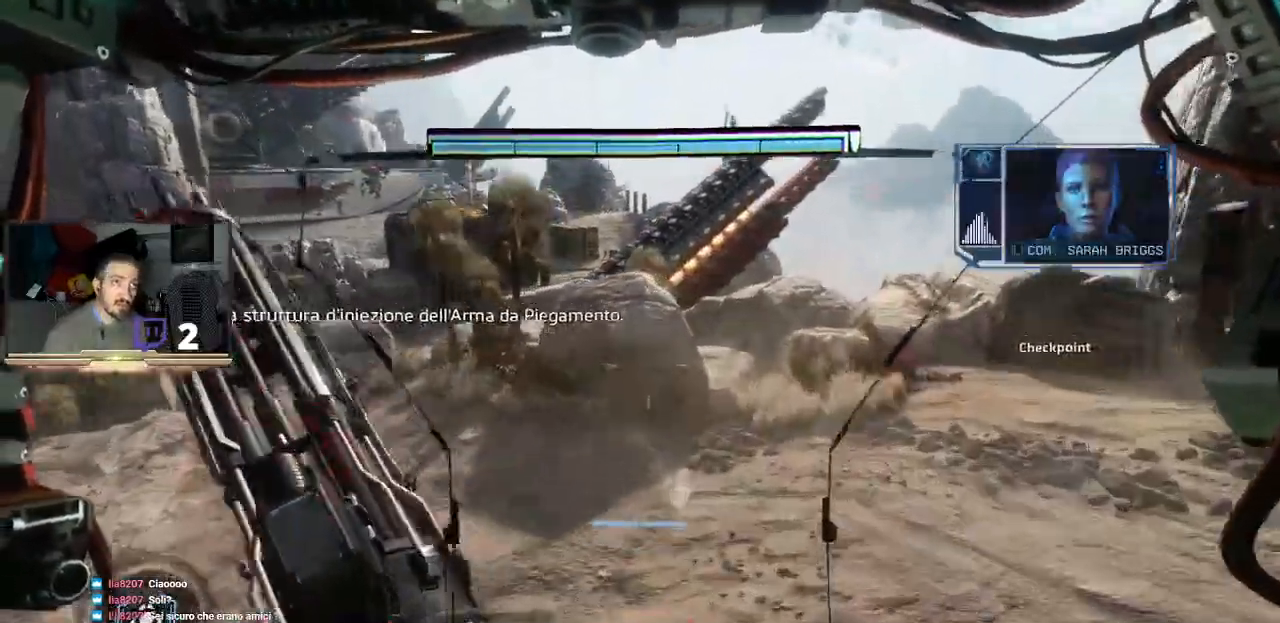
{"buttons": [], "left_stick": "right", "events": [[33, "left_stick", "center"], [367, "left_stick", "right"]]}
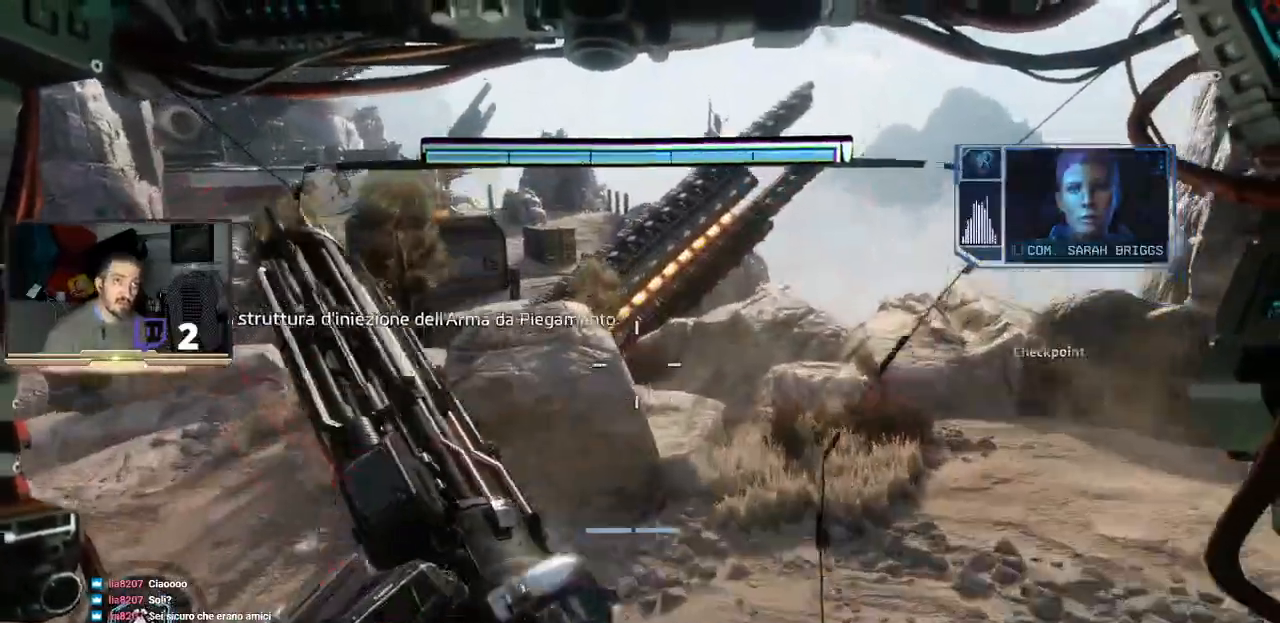
{"buttons": ["L1", "L2", "R2"], "left_stick": "up-right", "events": [[167, "L2", "down"], [167, "left_stick", "up-right"], [200, "L1", "down"], [467, "R2", "down"]]}
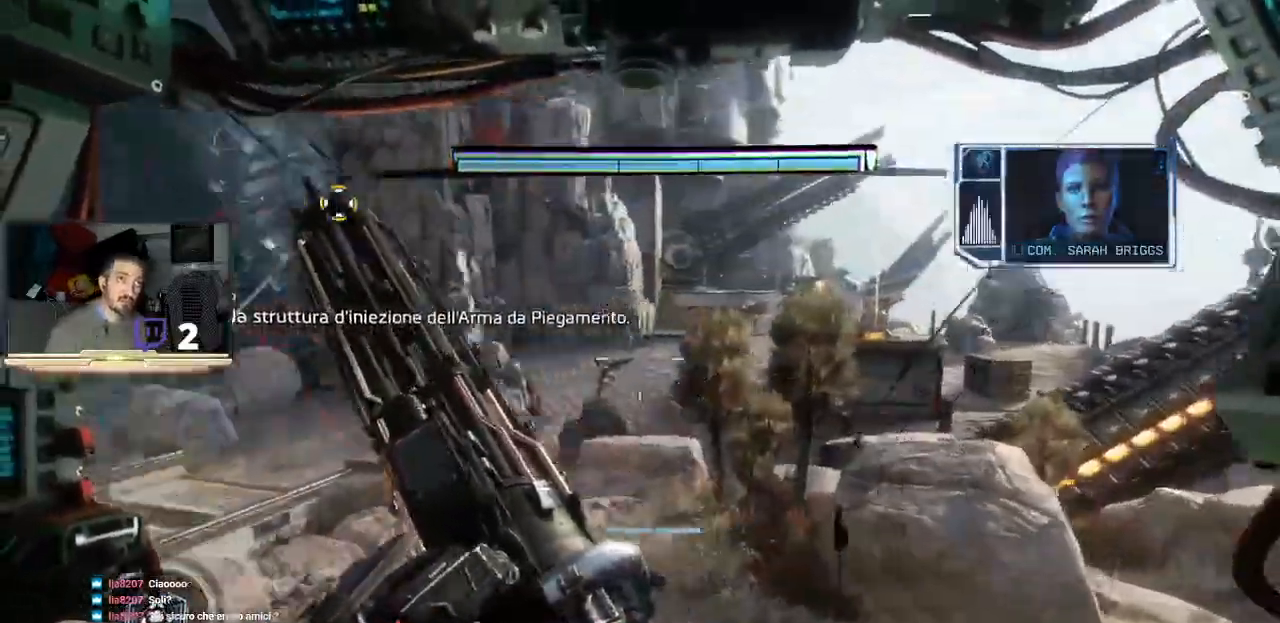
{"buttons": [], "left_stick": "left", "events": [[67, "L1", "up"], [100, "R1", "down"], [167, "R1", "up"], [167, "R2", "up"], [200, "left_stick", "up"], [267, "R2", "down"], [333, "left_stick", "up-left"], [467, "L2", "up"], [500, "R2", "up"], [500, "left_stick", "left"]]}
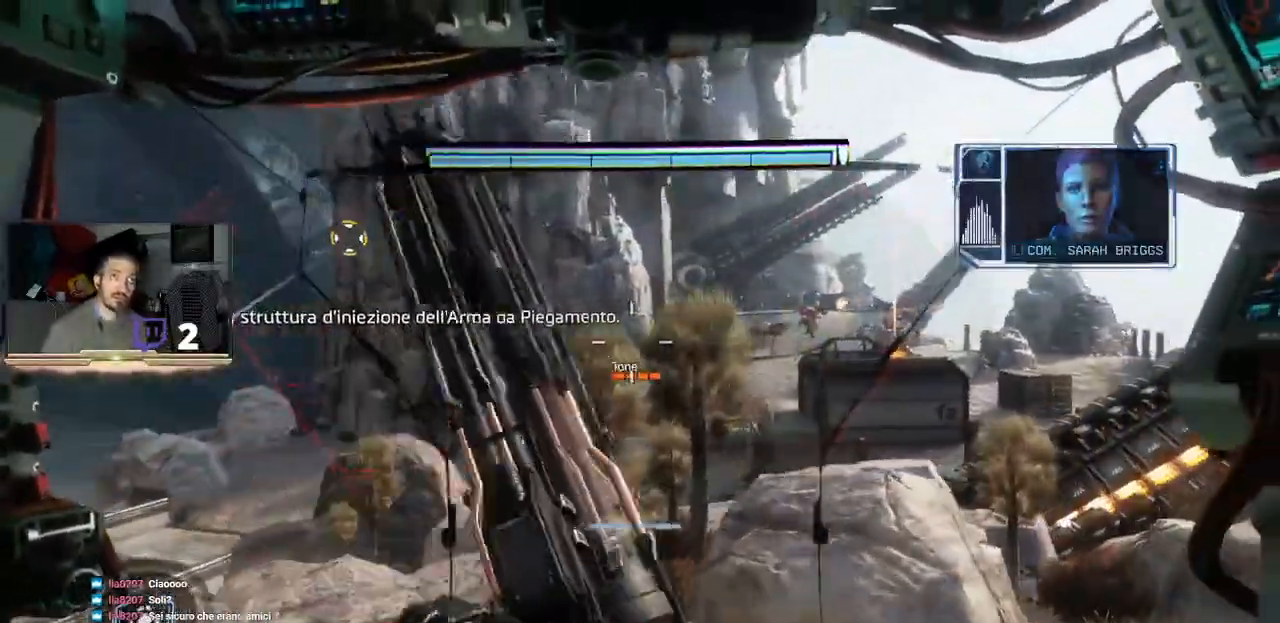
{"buttons": [], "left_stick": "up", "events": [[333, "R2", "down"], [400, "left_stick", "up"], [500, "R2", "up"]]}
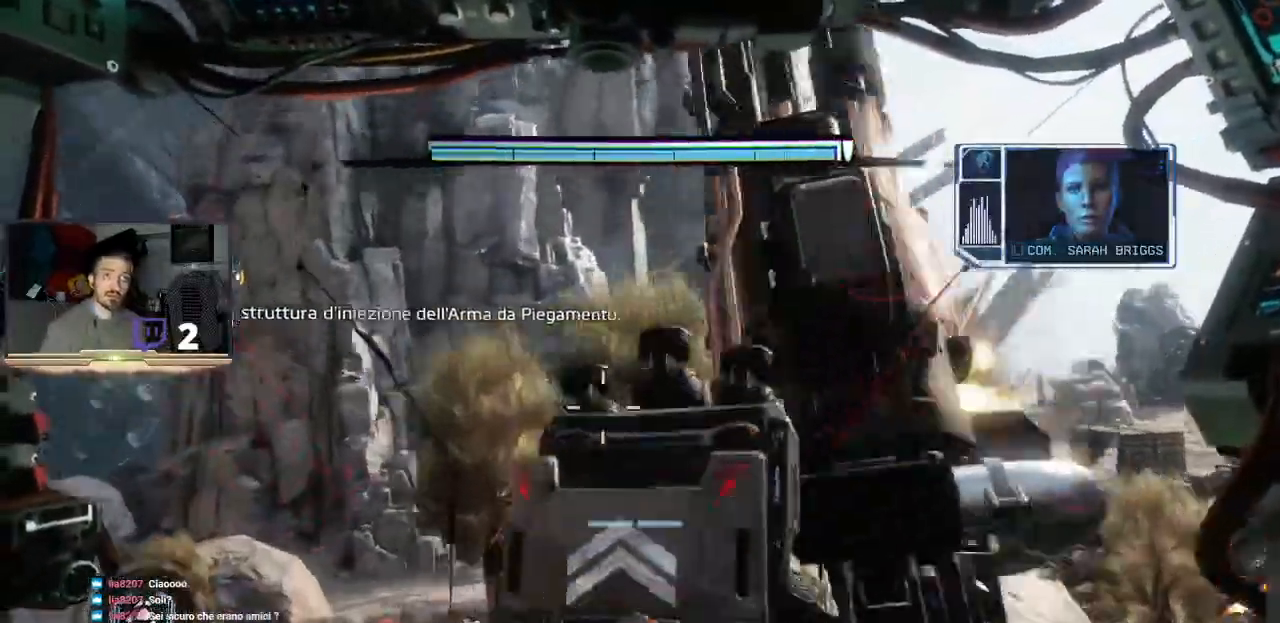
{"buttons": [], "left_stick": "up-left", "events": [[67, "R2", "down"], [100, "left_stick", "up-left"], [200, "R2", "up"]]}
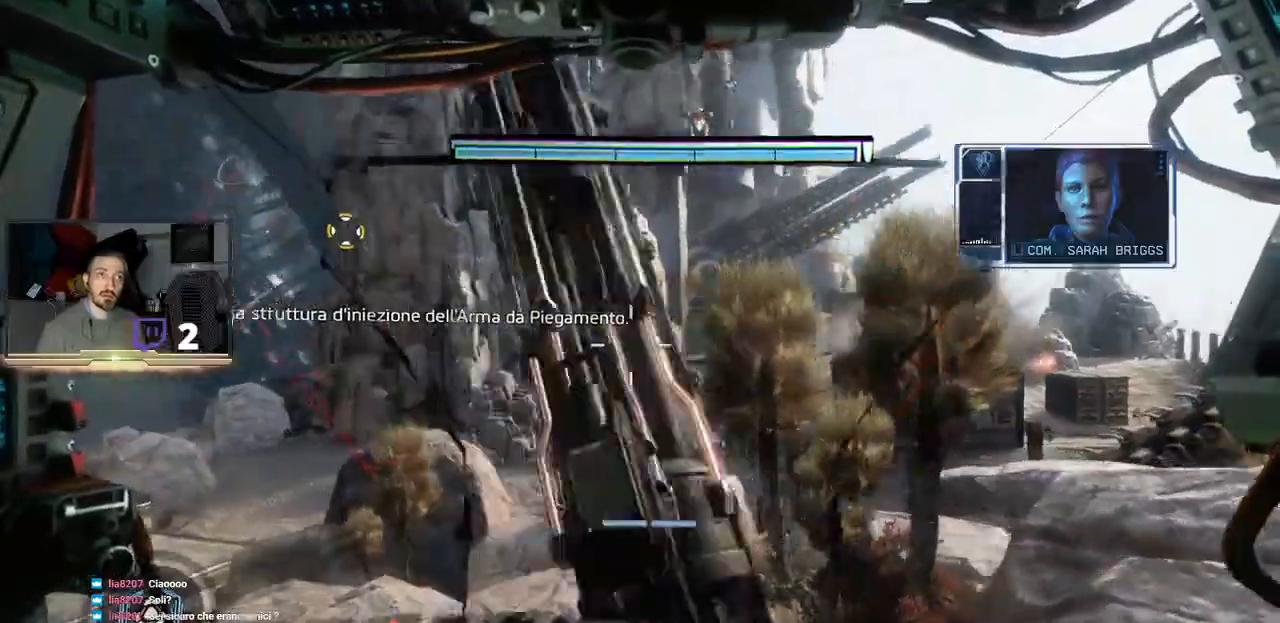
{"buttons": ["R2"], "left_stick": "up-left", "events": [[233, "R2", "down"]]}
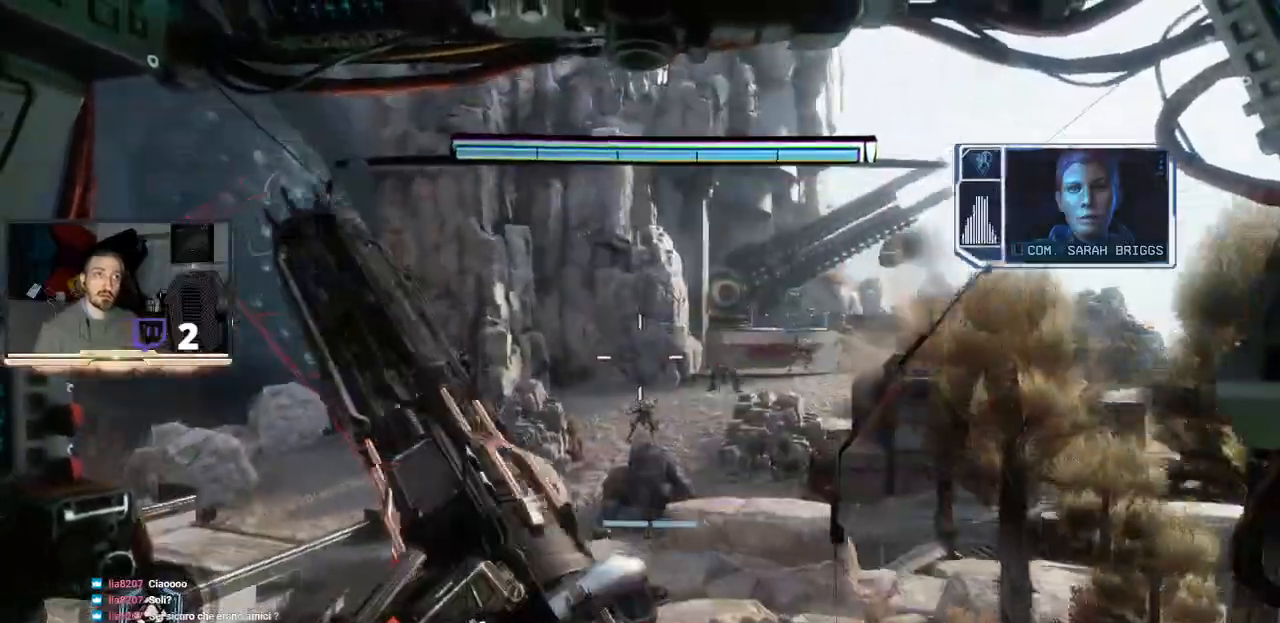
{"buttons": ["R2"], "left_stick": "up-left", "events": [[267, "R1", "down"], [333, "R1", "up"], [400, "R1", "down"], [467, "R1", "up"]]}
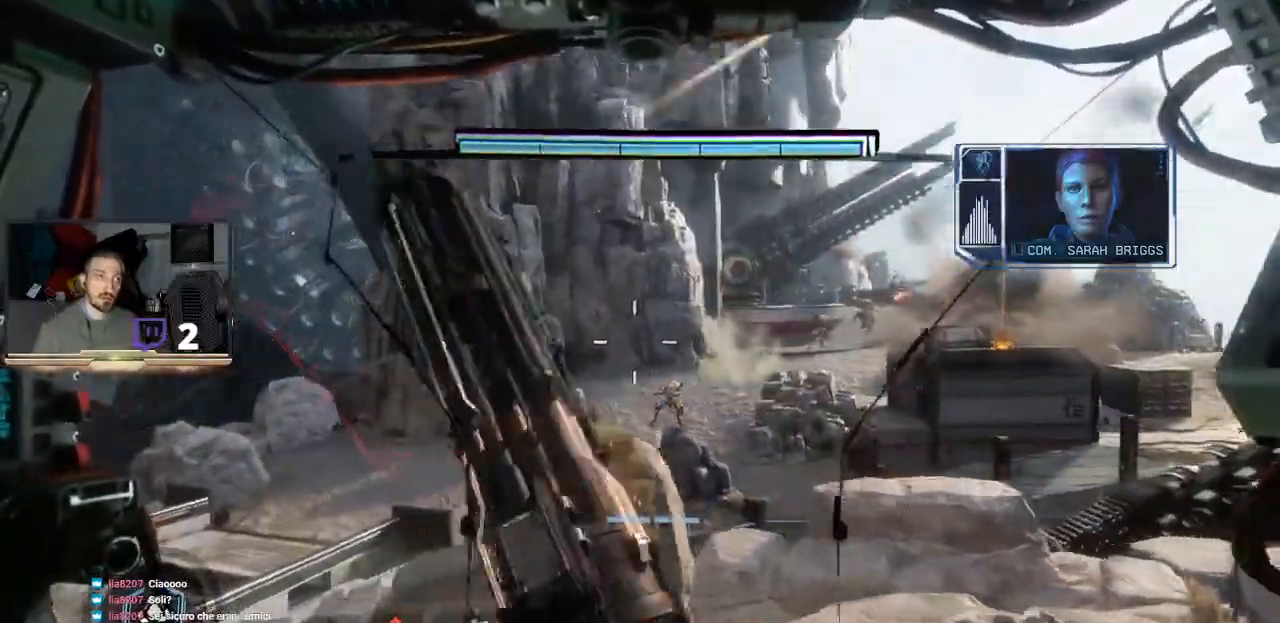
{"buttons": ["R2"], "left_stick": "up-left", "events": []}
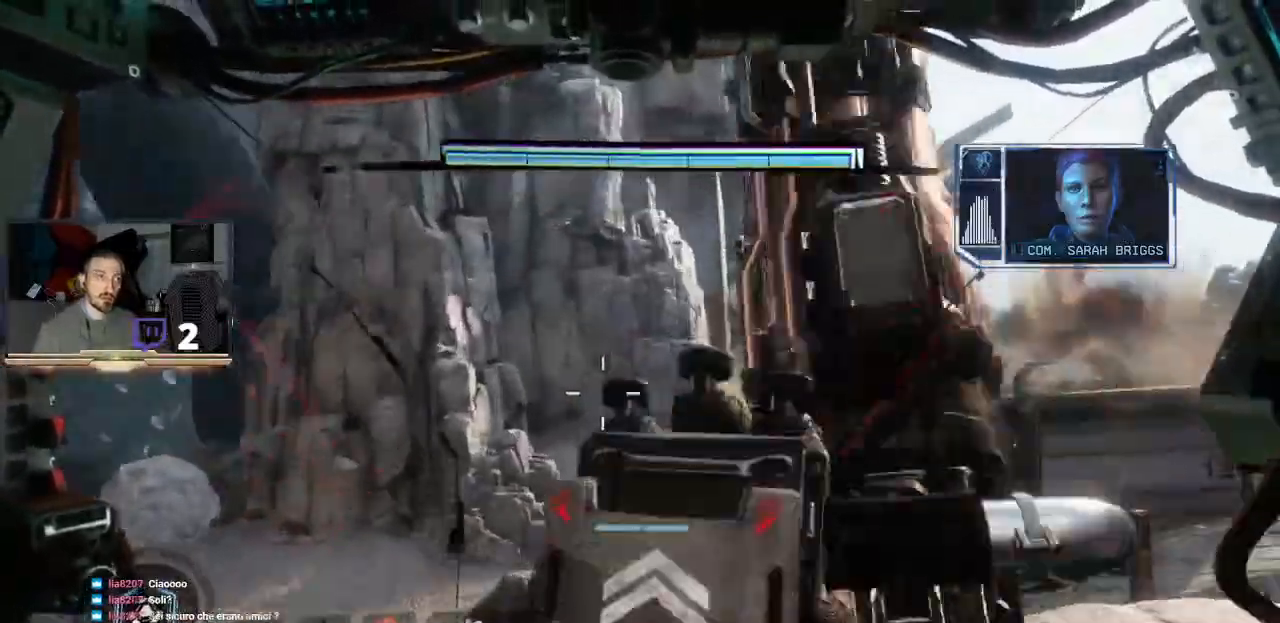
{"buttons": [], "left_stick": "up", "events": [[133, "left_stick", "up"], [333, "R2", "up"]]}
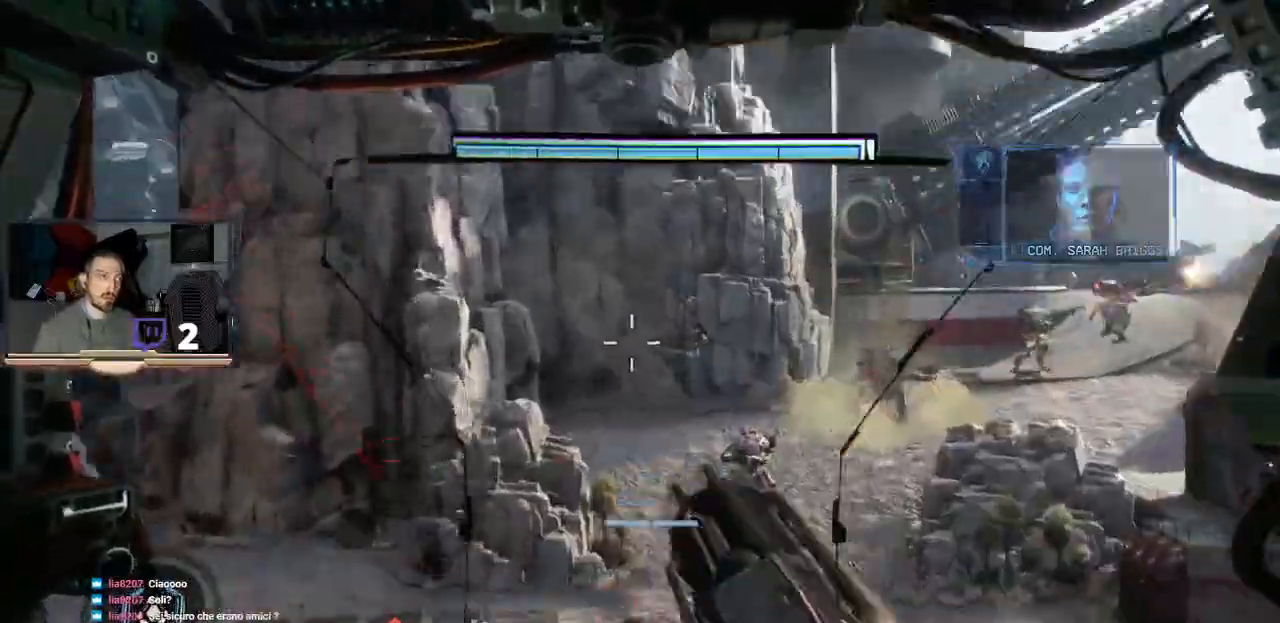
{"buttons": [], "left_stick": "up-left", "events": [[433, "left_stick", "up-left"]]}
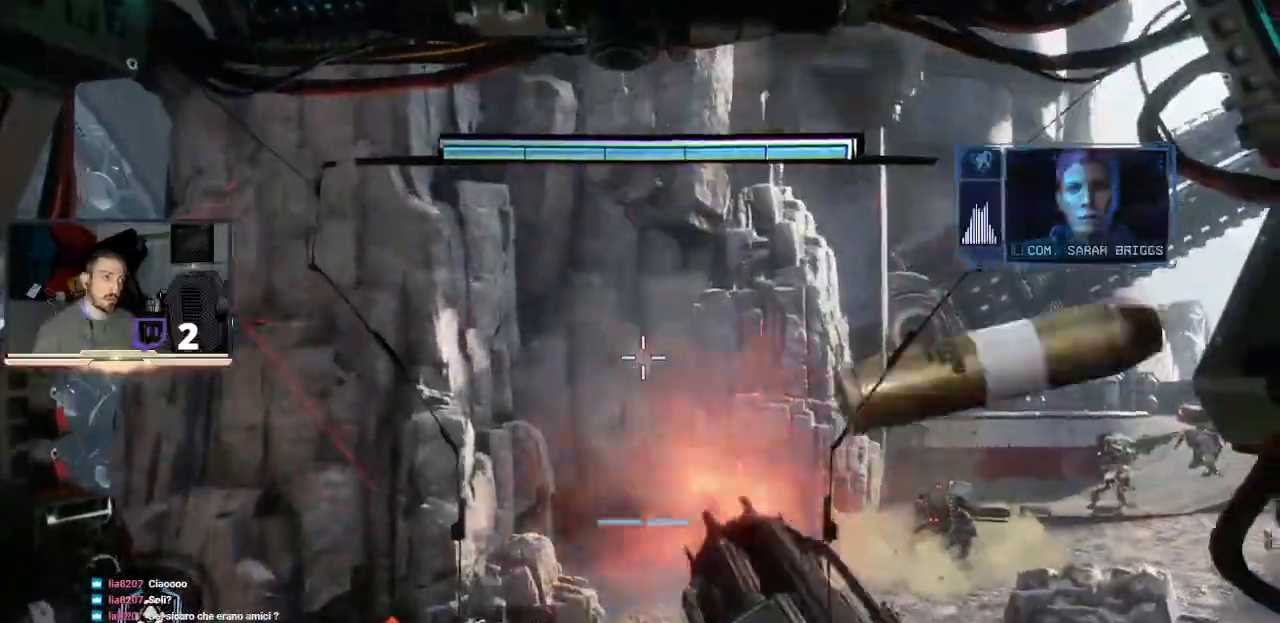
{"buttons": ["L3"], "left_stick": "up-left", "events": [[233, "L3", "down"]]}